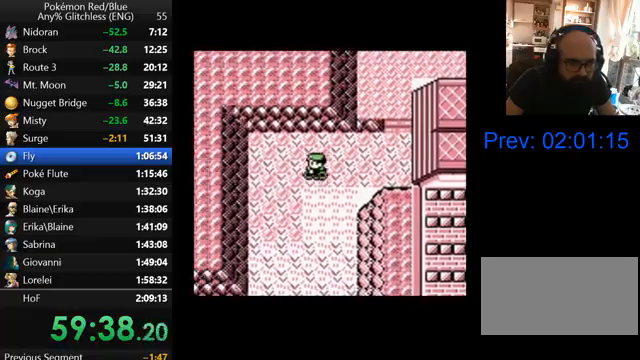
Gameplay with a controller (Nintendo layout); each line is a JSON object with the inputs held at the frame after it. "events" lists button and stick changes between this image and that frame as [ms after this image, input, new state], when the widget could be followed in between. Not read: L3 R3.
{"buttons": ["DPAD_DOWN"], "events": [[167, "DPAD_DOWN", "down"], [200, "DPAD_LEFT", "up"]]}
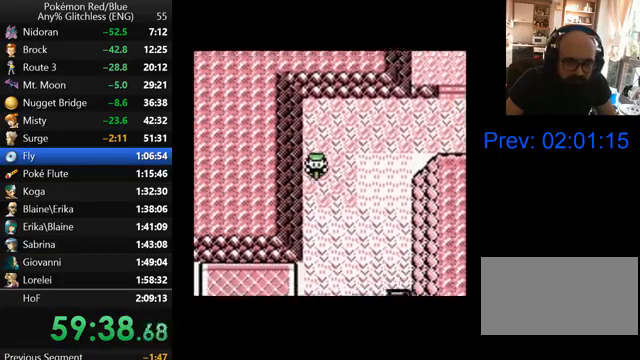
{"buttons": ["DPAD_DOWN"], "events": []}
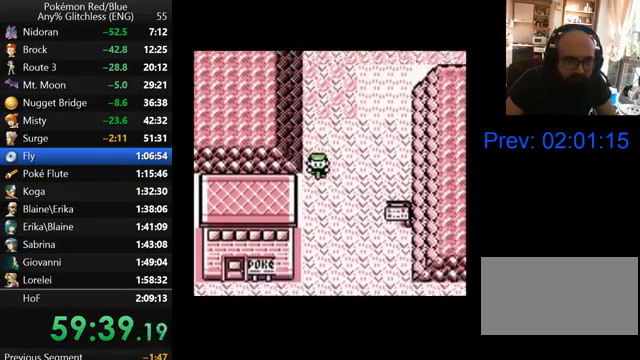
{"buttons": ["DPAD_DOWN"], "events": []}
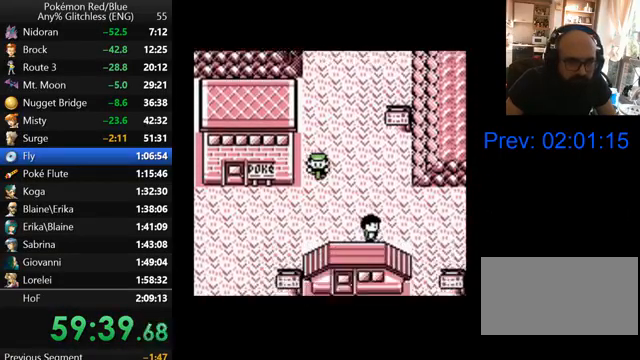
{"buttons": ["DPAD_LEFT"], "events": [[67, "DPAD_DOWN", "up"], [67, "DPAD_LEFT", "down"]]}
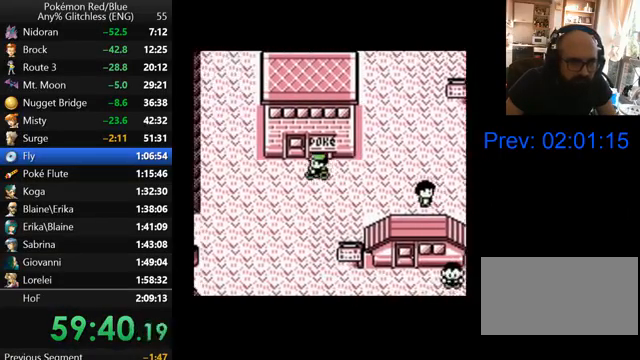
{"buttons": ["DPAD_DOWN", "DPAD_LEFT"], "events": [[500, "DPAD_DOWN", "down"]]}
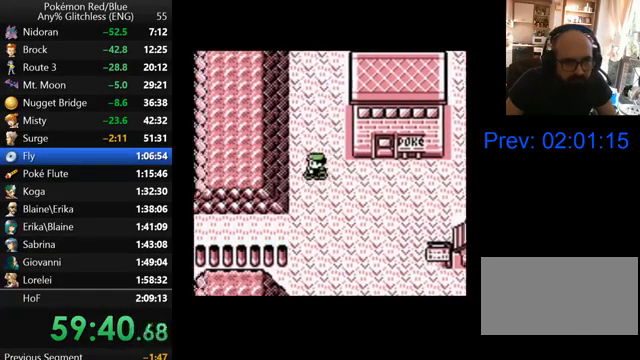
{"buttons": ["DPAD_LEFT"], "events": [[67, "DPAD_LEFT", "up"], [267, "DPAD_LEFT", "down"], [300, "DPAD_DOWN", "up"]]}
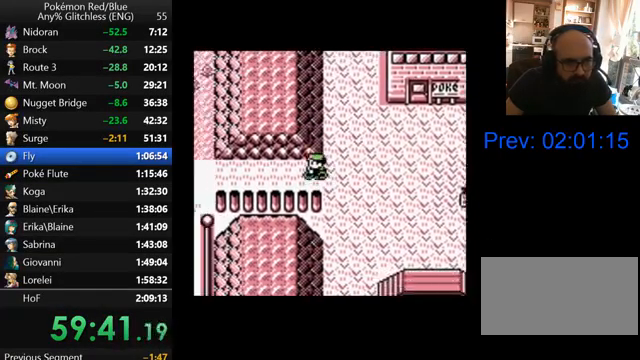
{"buttons": ["DPAD_LEFT"], "events": []}
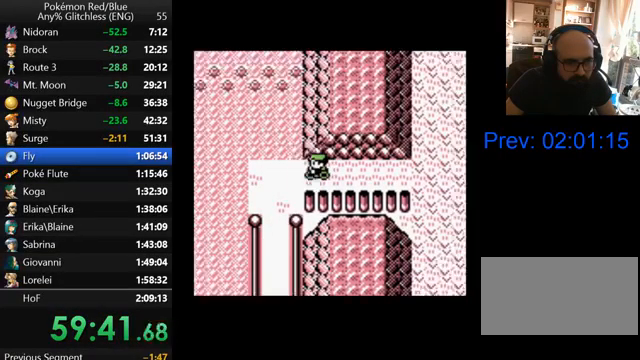
{"buttons": ["DPAD_DOWN"], "events": [[100, "DPAD_DOWN", "down"], [133, "DPAD_LEFT", "up"]]}
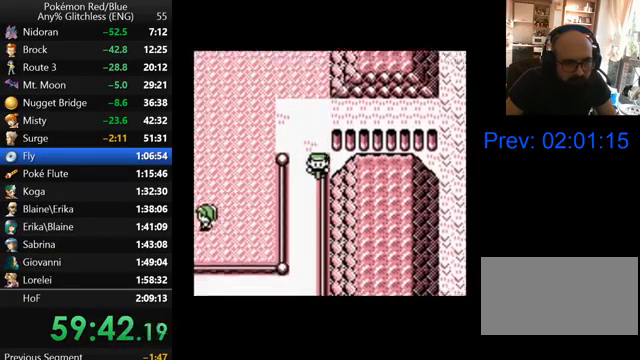
{"buttons": ["DPAD_LEFT"], "events": [[267, "DPAD_LEFT", "down"], [300, "DPAD_DOWN", "up"]]}
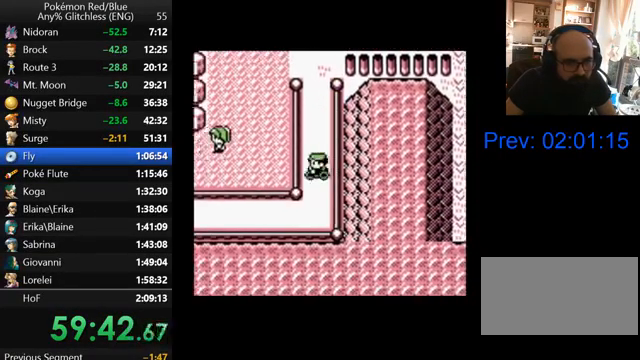
{"buttons": ["DPAD_LEFT"], "events": []}
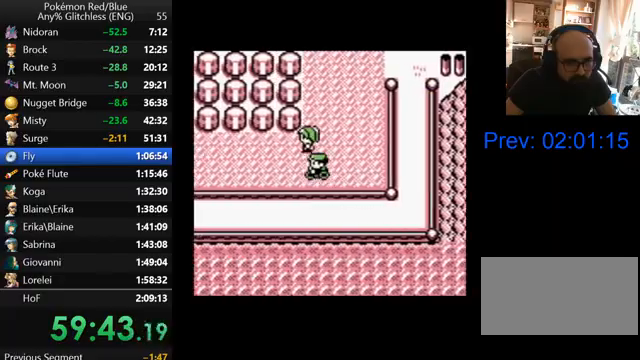
{"buttons": ["DPAD_LEFT"], "events": []}
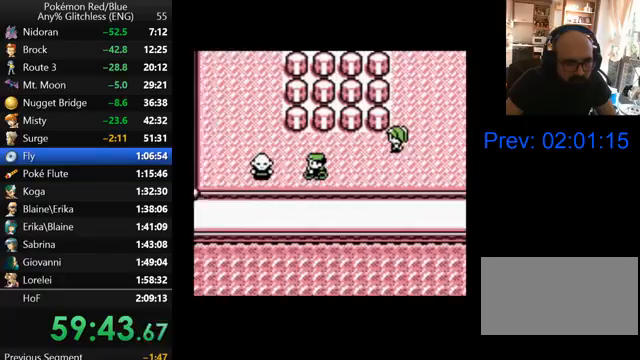
{"buttons": [], "events": [[67, "A", "down"], [100, "DPAD_LEFT", "up"], [167, "A", "up"], [233, "A", "down"], [367, "A", "up"], [400, "B", "down"], [500, "B", "up"]]}
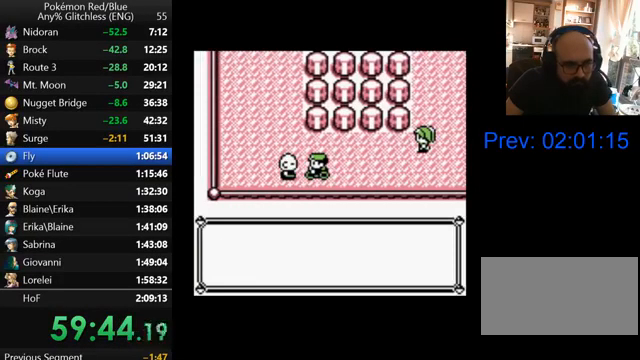
{"buttons": [], "events": [[67, "B", "down"], [167, "B", "up"], [267, "B", "down"], [333, "B", "up"], [400, "B", "down"], [467, "B", "up"]]}
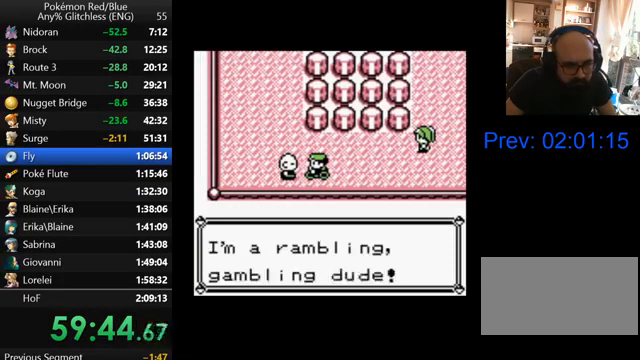
{"buttons": ["B"], "events": [[67, "B", "down"], [133, "B", "up"], [200, "B", "down"], [267, "B", "up"], [367, "B", "down"], [400, "B", "up"], [500, "B", "down"]]}
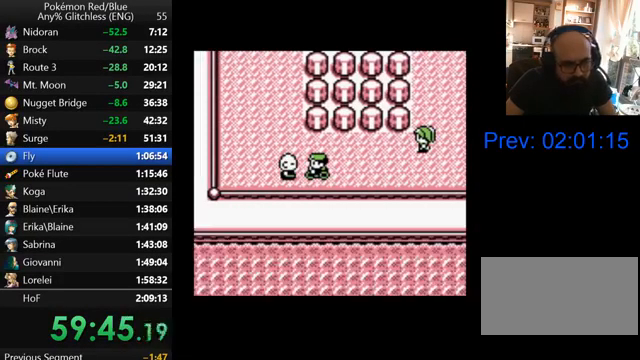
{"buttons": ["B"], "events": [[100, "B", "up"], [167, "B", "down"], [267, "B", "up"], [300, "B", "down"], [400, "B", "up"], [467, "B", "down"]]}
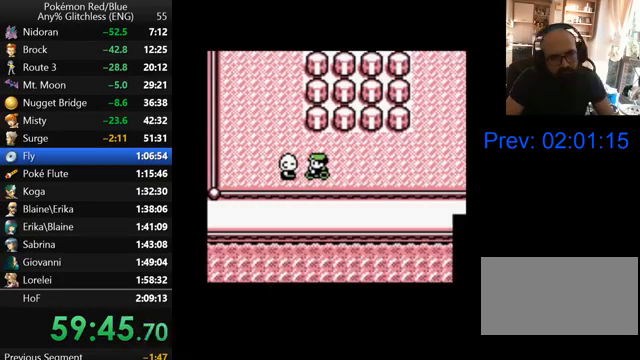
{"buttons": ["B"], "events": [[67, "B", "up"], [167, "B", "down"], [233, "B", "up"], [333, "B", "down"], [400, "B", "up"], [500, "B", "down"]]}
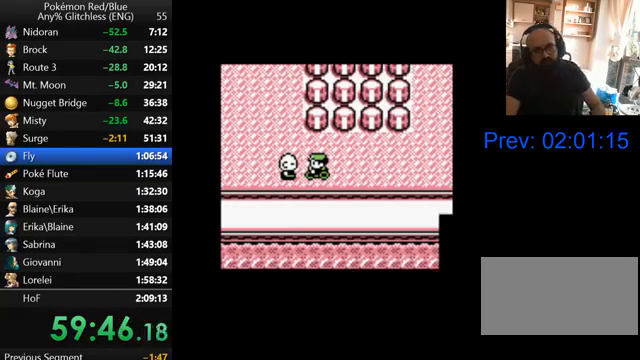
{"buttons": ["B"], "events": [[67, "B", "up"], [167, "B", "down"], [267, "B", "up"], [367, "B", "down"], [433, "B", "up"], [500, "B", "down"]]}
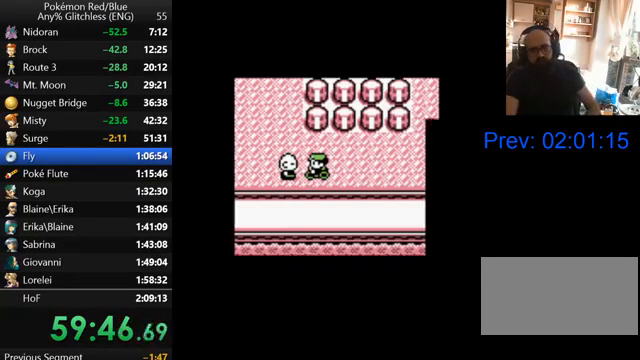
{"buttons": [], "events": [[100, "B", "up"], [200, "B", "down"], [300, "B", "up"], [367, "B", "down"], [467, "B", "up"]]}
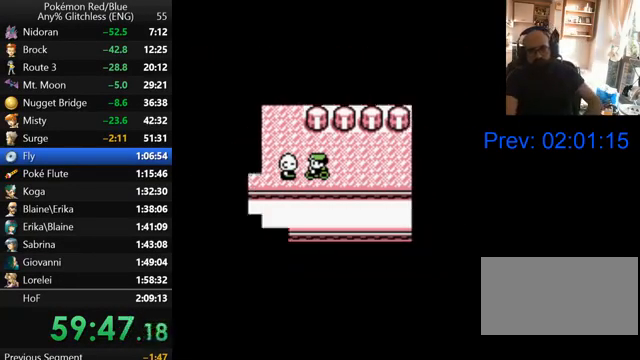
{"buttons": [], "events": [[67, "B", "down"], [167, "B", "up"], [233, "B", "down"], [333, "B", "up"], [400, "B", "down"], [500, "B", "up"]]}
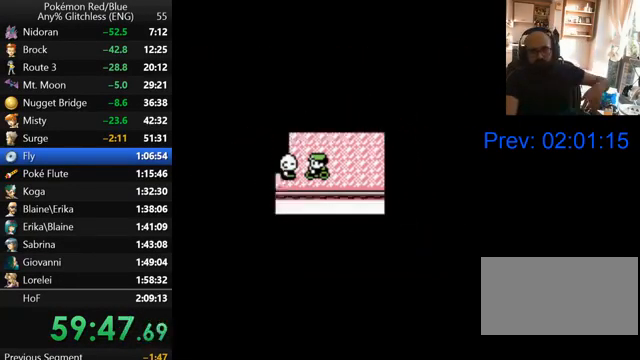
{"buttons": ["B"], "events": [[100, "B", "down"], [167, "B", "up"], [267, "B", "down"], [367, "B", "up"], [467, "B", "down"]]}
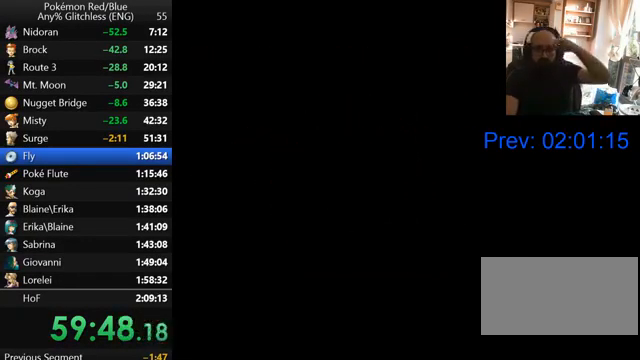
{"buttons": [], "events": [[67, "B", "up"], [167, "B", "down"], [267, "B", "up"], [367, "B", "down"], [500, "B", "up"]]}
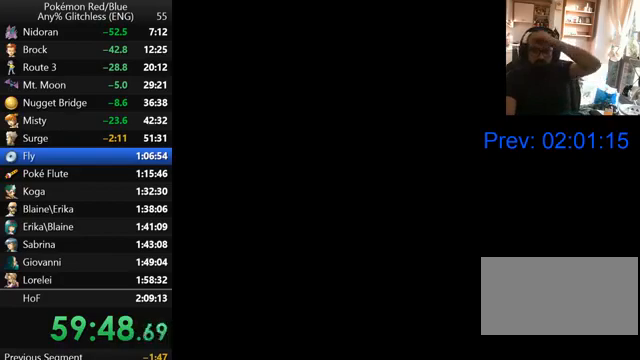
{"buttons": ["B"], "events": [[100, "B", "down"], [200, "B", "up"], [300, "B", "down"], [400, "B", "up"], [467, "B", "down"]]}
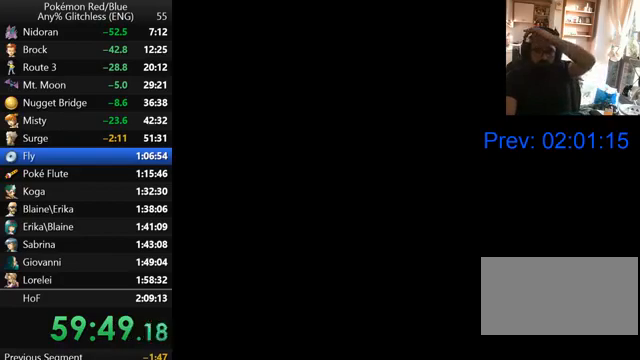
{"buttons": ["B"], "events": [[100, "B", "up"], [200, "B", "down"], [300, "B", "up"], [433, "B", "down"]]}
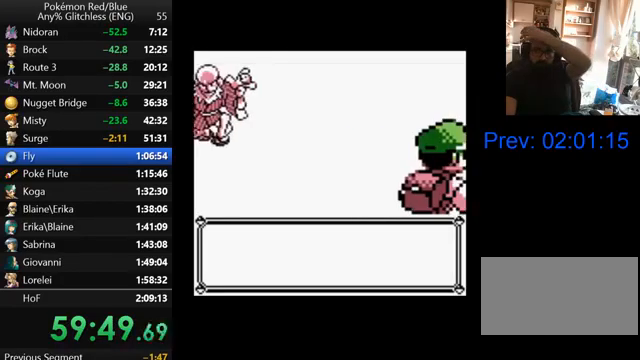
{"buttons": [], "events": [[67, "B", "up"], [167, "B", "down"], [267, "B", "up"], [367, "B", "down"], [433, "B", "up"]]}
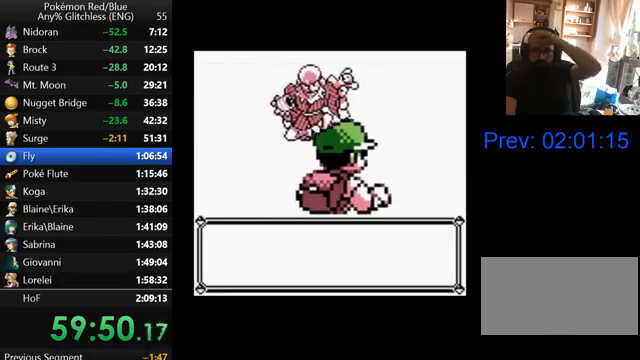
{"buttons": [], "events": [[33, "B", "down"], [133, "B", "up"], [200, "B", "down"], [300, "B", "up"], [400, "B", "down"], [467, "B", "up"]]}
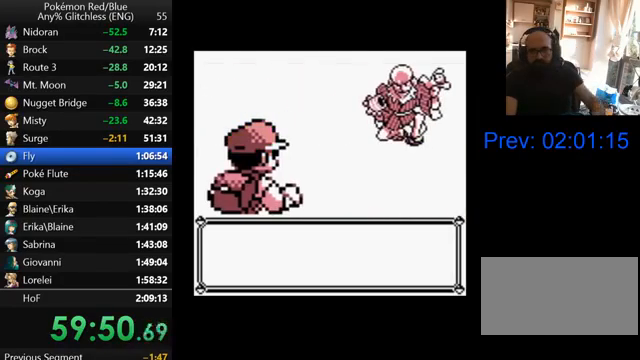
{"buttons": [], "events": [[67, "B", "down"], [167, "B", "up"], [233, "B", "down"], [300, "B", "up"], [400, "B", "down"], [467, "B", "up"]]}
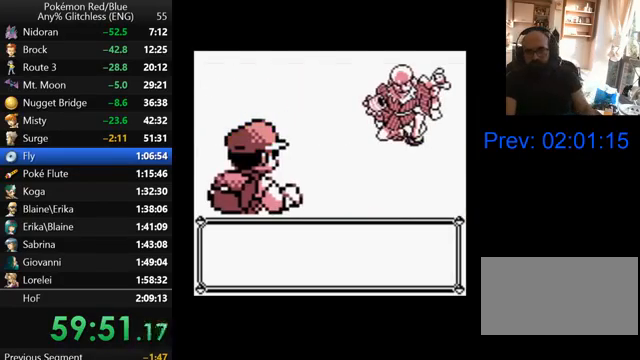
{"buttons": [], "events": [[67, "B", "down"], [167, "B", "up"], [267, "B", "down"], [300, "B", "up"], [400, "B", "down"], [500, "B", "up"]]}
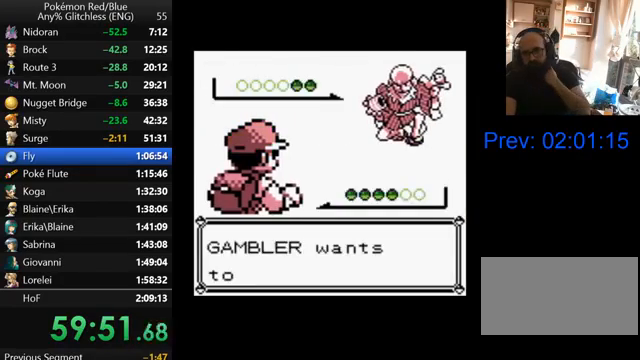
{"buttons": ["B"], "events": [[67, "B", "down"], [167, "B", "up"], [267, "B", "down"], [367, "B", "up"], [433, "B", "down"]]}
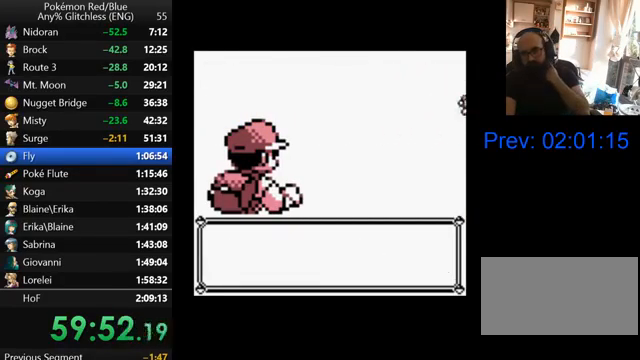
{"buttons": ["B"], "events": [[33, "B", "up"], [133, "B", "down"], [200, "B", "up"], [300, "B", "down"], [367, "B", "up"], [467, "B", "down"]]}
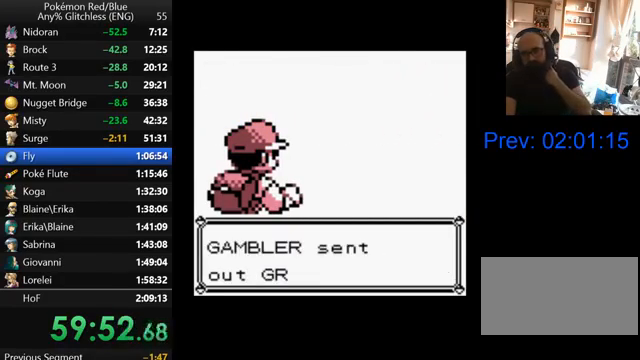
{"buttons": ["B"], "events": [[67, "B", "up"], [167, "B", "down"], [233, "B", "up"], [333, "B", "down"], [400, "B", "up"], [500, "B", "down"]]}